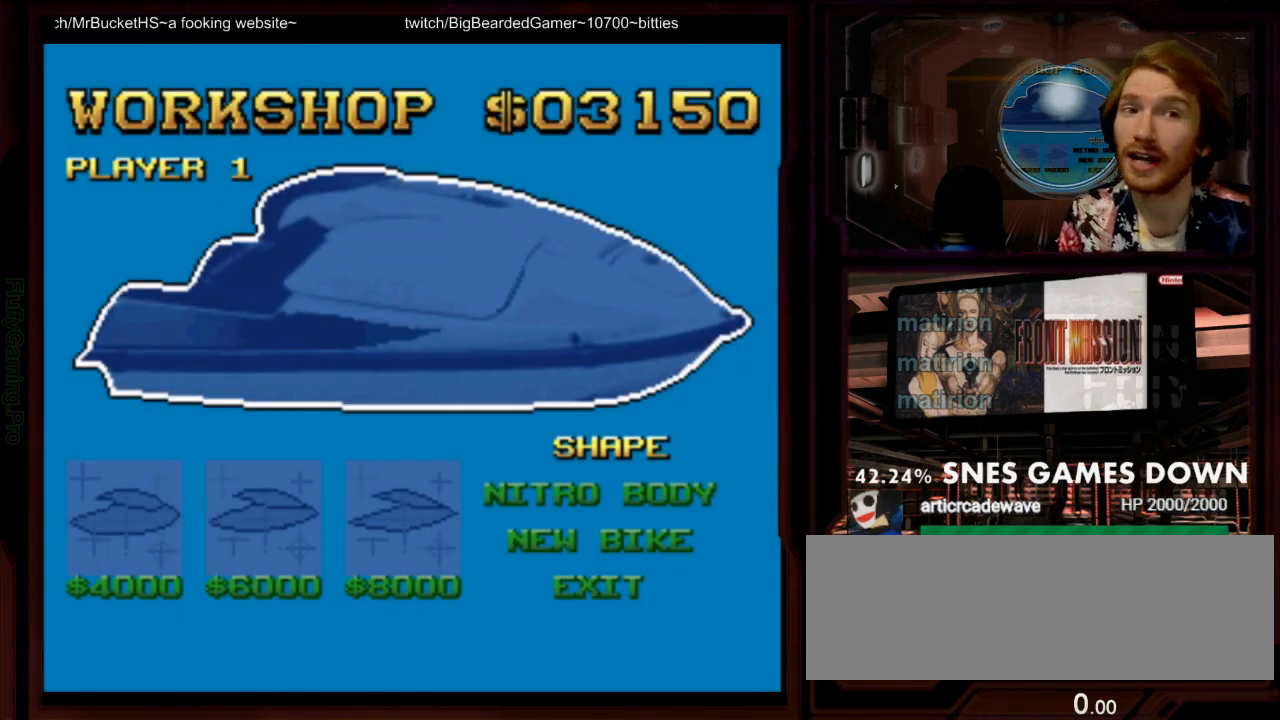
Gameplay with a controller (Nintendo layout); each line is a JSON object with the inputs held at the frame after it. "events" lists button and stick changes between this image and that frame as [ms after this image, input, new state], when the widget could be followed in between. Not read: L3 R3 SELECT START.
{"buttons": [], "events": [[33, "DPAD_DOWN", "down"], [133, "DPAD_DOWN", "up"]]}
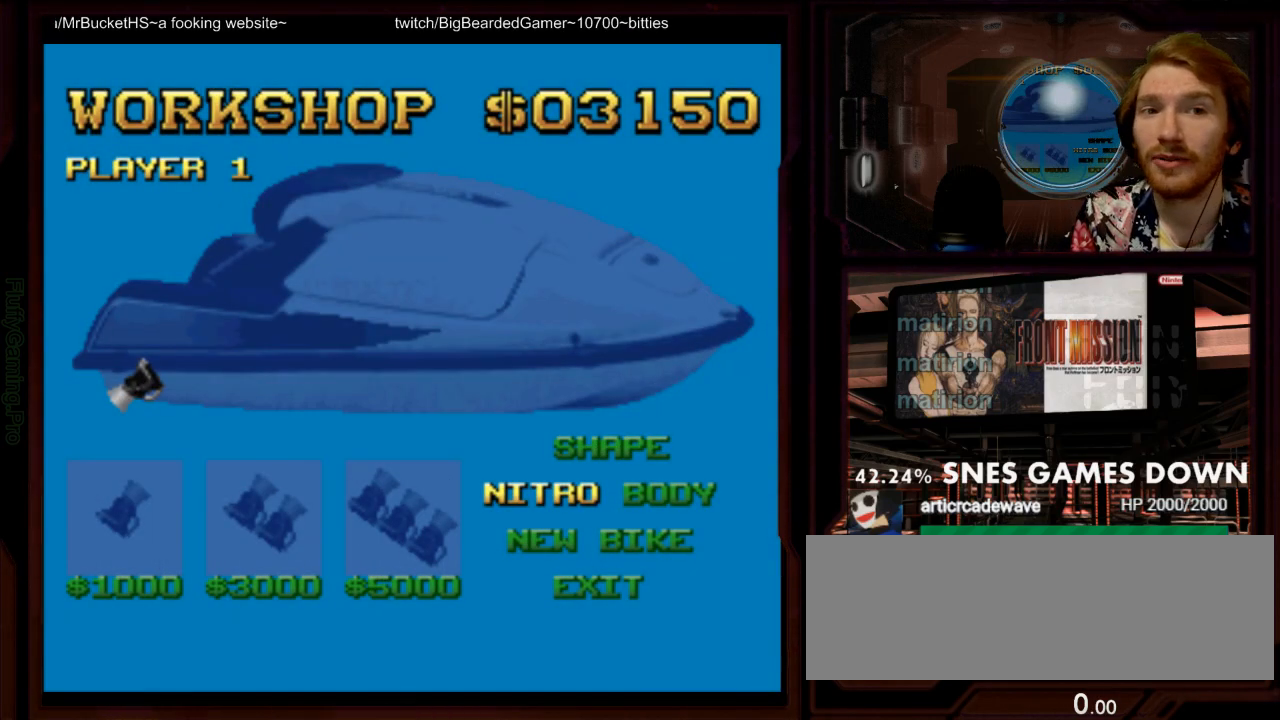
{"buttons": [], "events": [[300, "DPAD_DOWN", "down"], [400, "DPAD_DOWN", "up"]]}
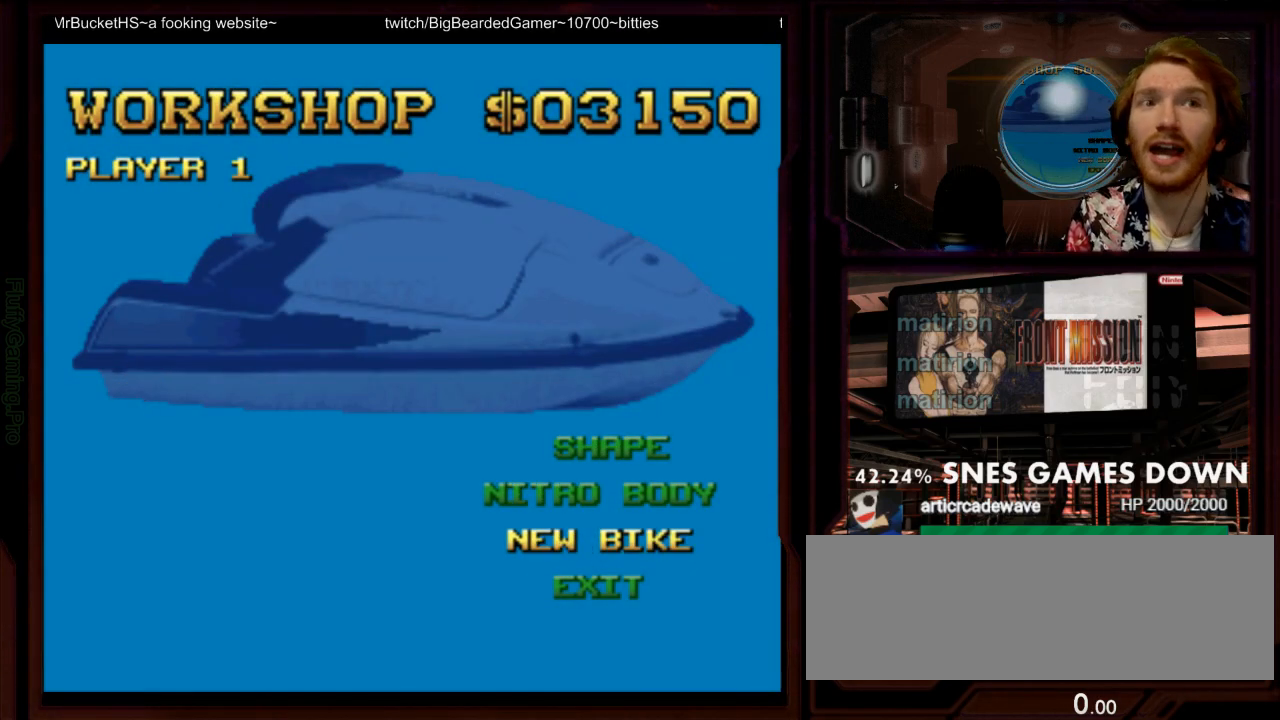
{"buttons": [], "events": []}
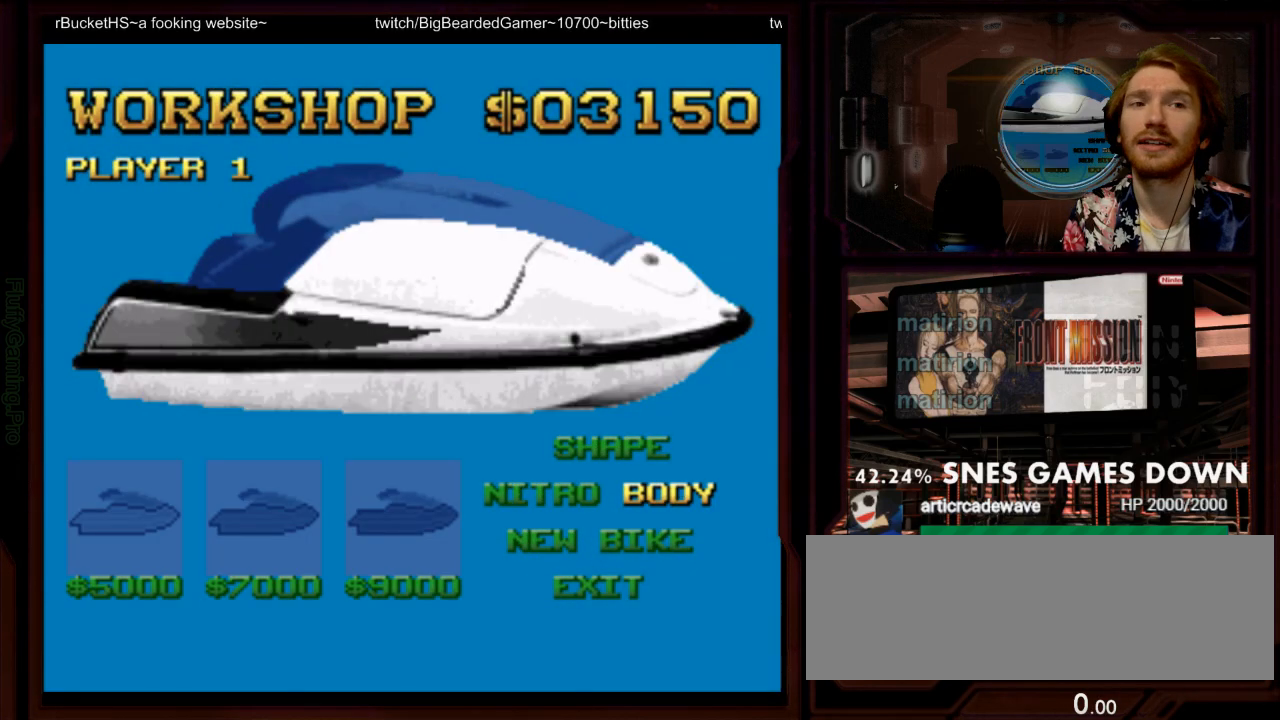
{"buttons": [], "events": [[267, "DPAD_UP", "down"], [400, "DPAD_UP", "up"]]}
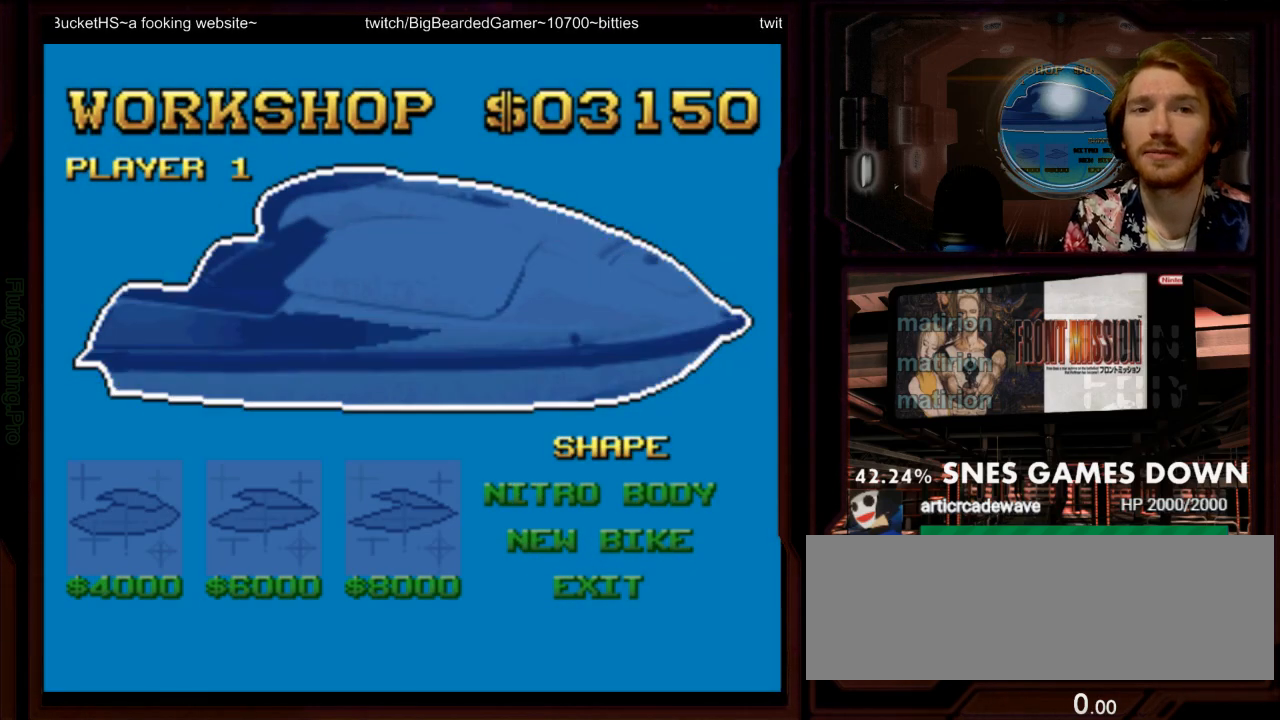
{"buttons": ["DPAD_DOWN"], "events": [[333, "DPAD_DOWN", "down"], [417, "DPAD_DOWN", "up"], [467, "DPAD_DOWN", "down"]]}
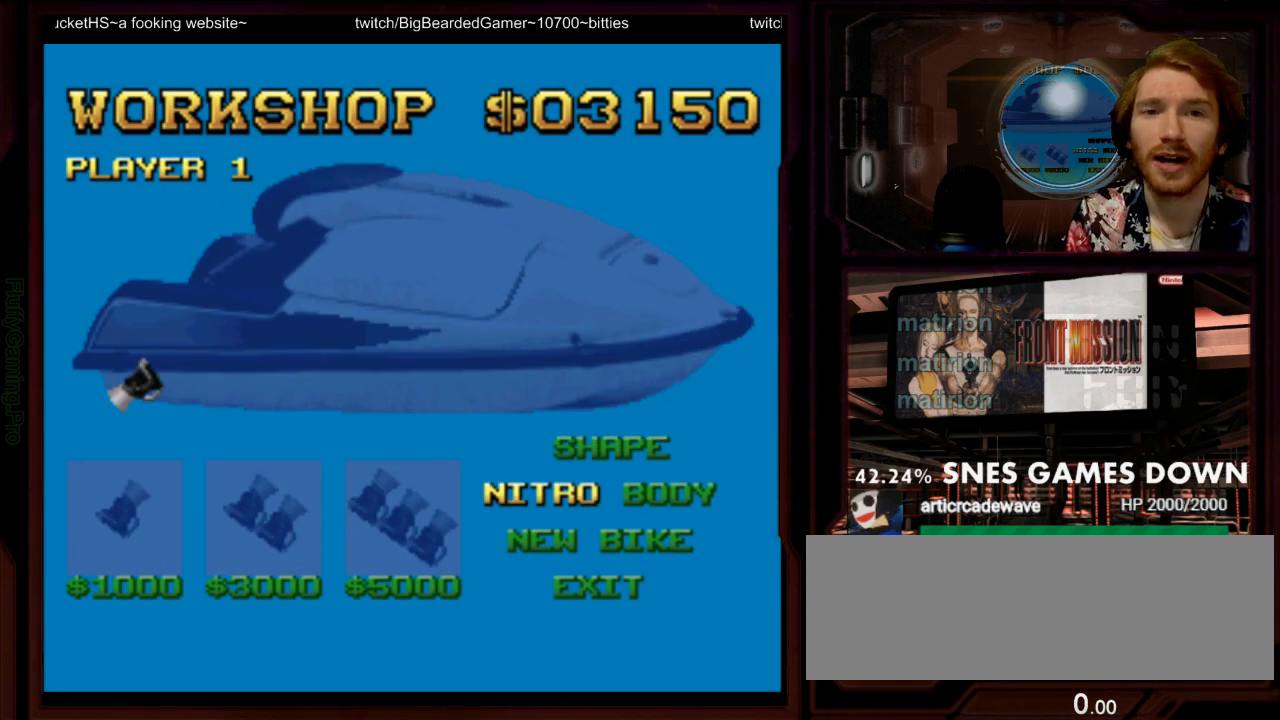
{"buttons": [], "events": [[200, "DPAD_DOWN", "up"], [217, "DPAD_RIGHT", "down"], [333, "DPAD_RIGHT", "up"]]}
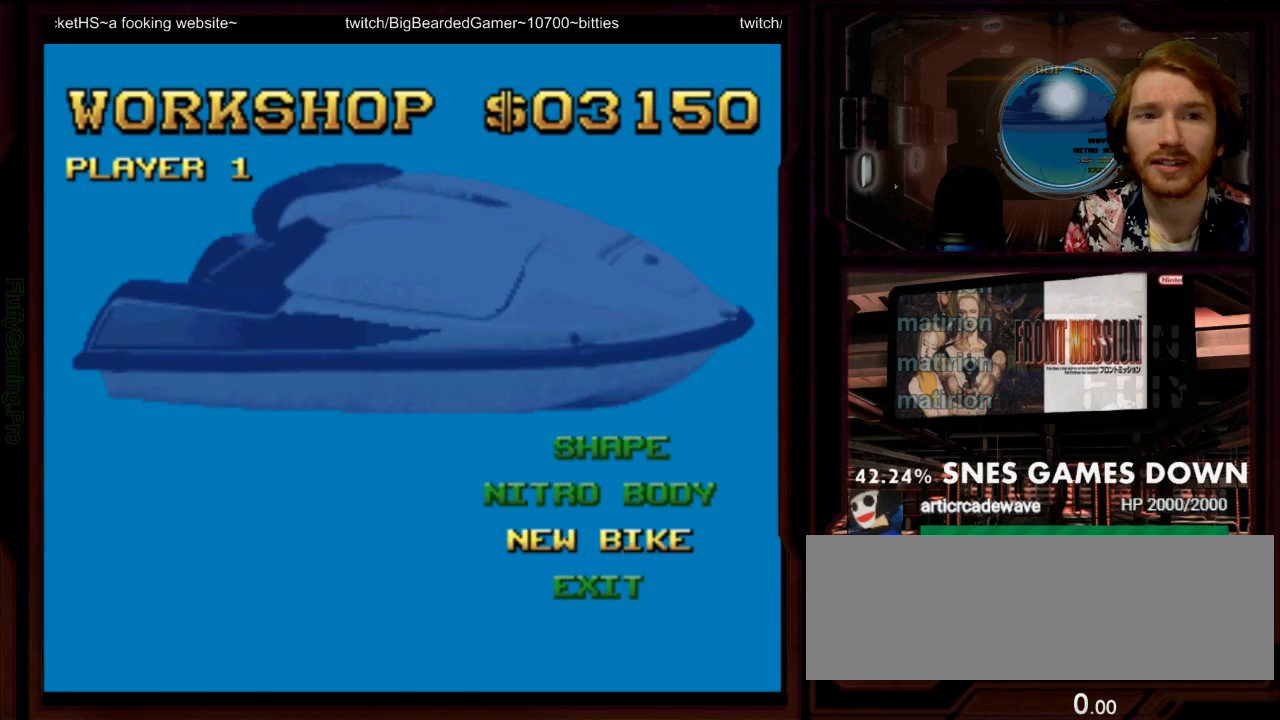
{"buttons": [], "events": [[150, "DPAD_UP", "down"], [250, "DPAD_UP", "up"]]}